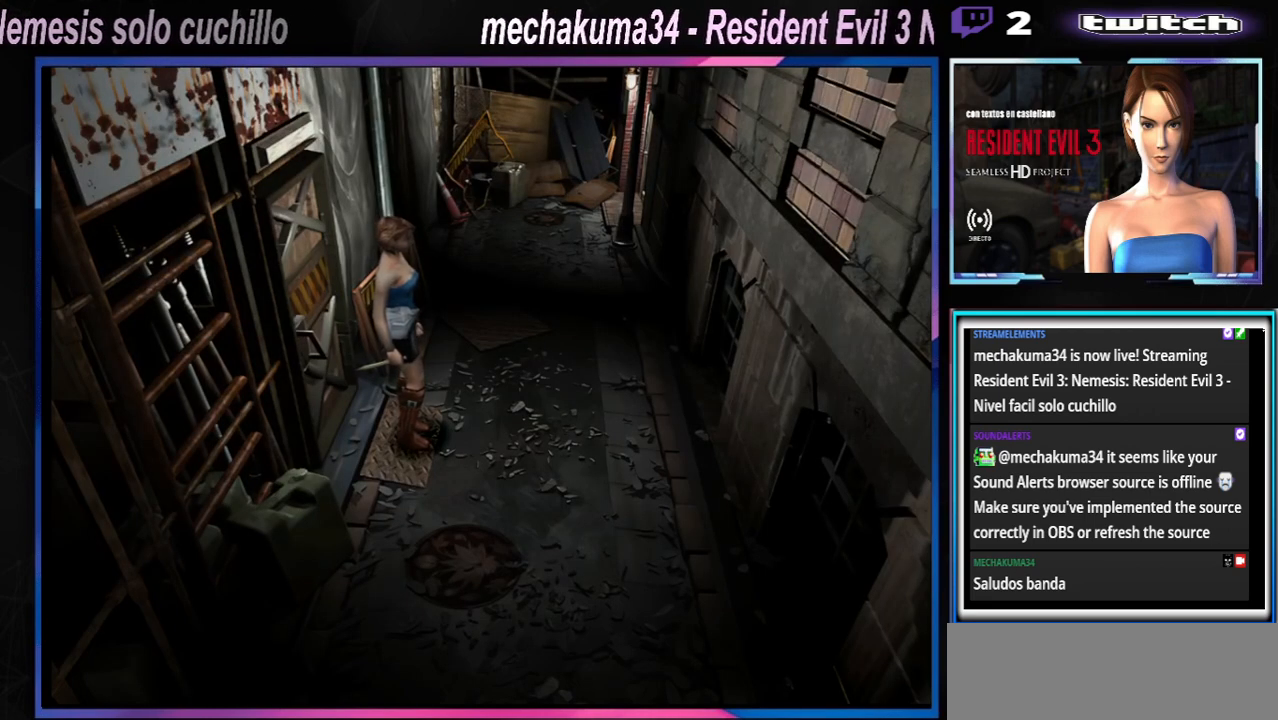
Gameplay with a controller (Xbox layout); each line is a JSON object with the inputs held at the frame after it. "events" lists button and stick changes between this image and that frame as [ms after this image, input, new state], when the widget could be followed in between. Not read: L3 R3 right_stick.
{"buttons": ["X"], "left_stick": "left", "events": [[200, "X", "down"], [200, "left_stick", "left"]]}
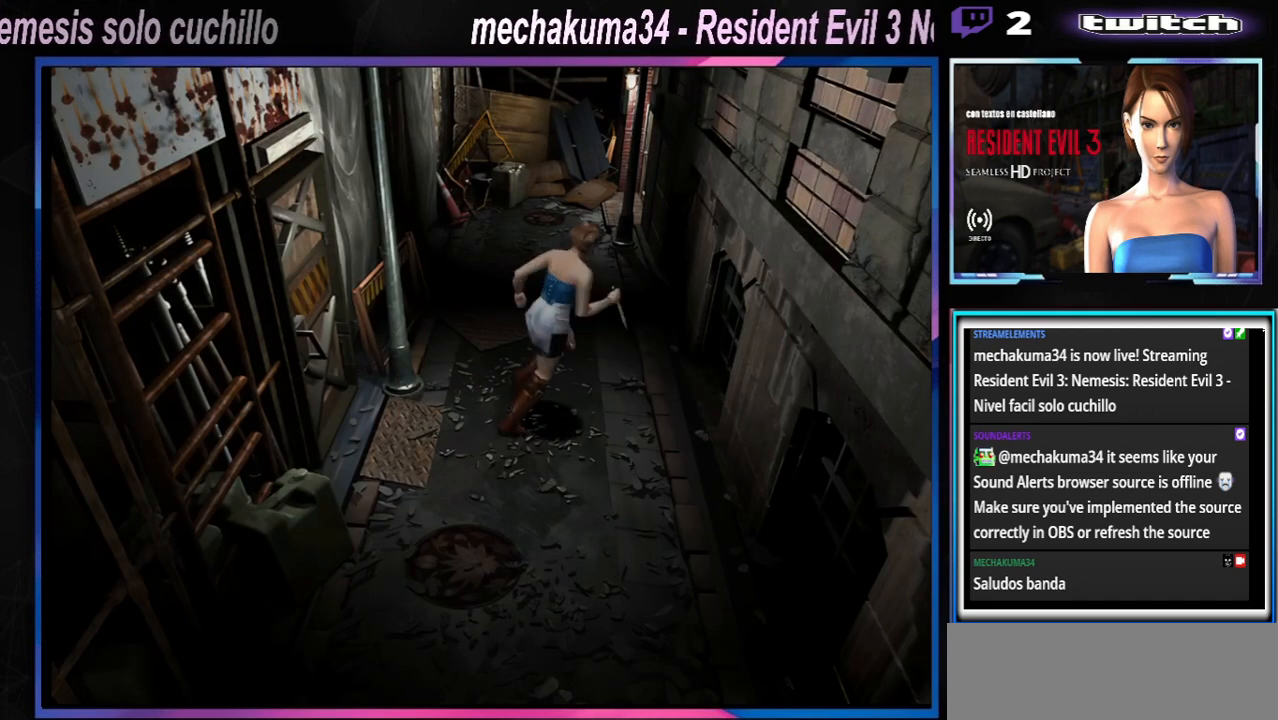
{"buttons": ["X"], "left_stick": "left", "events": []}
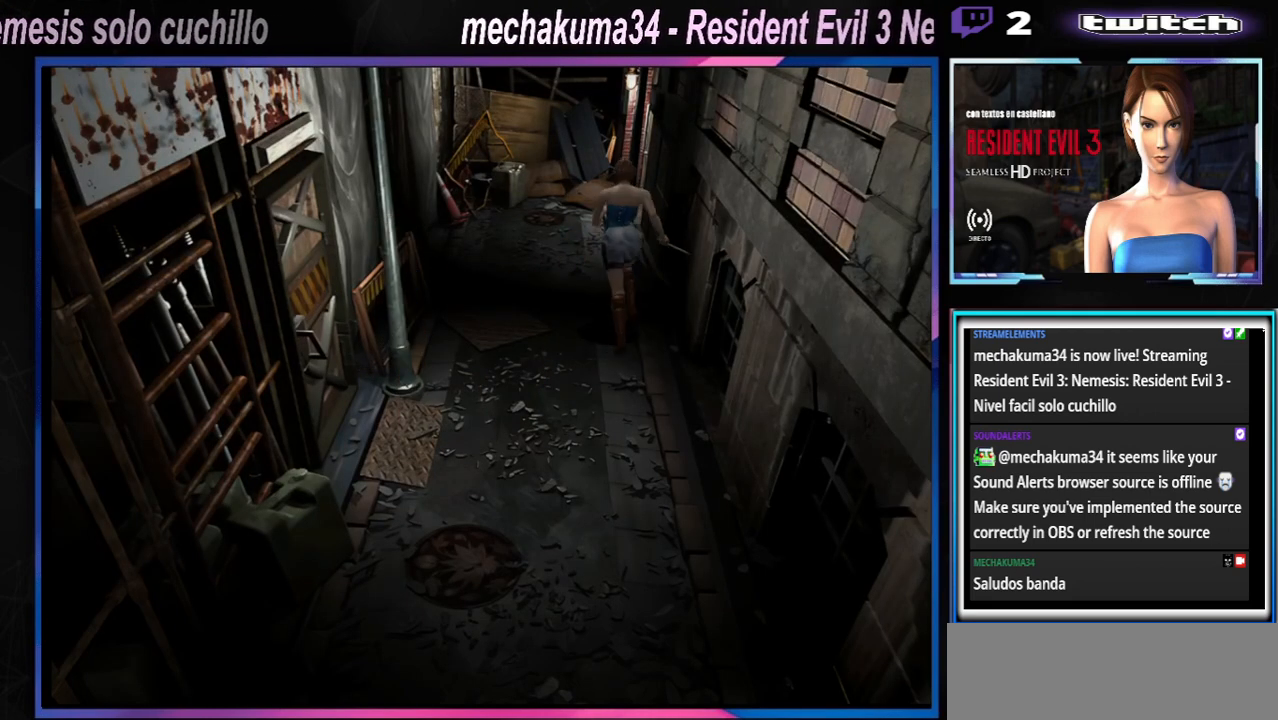
{"buttons": ["X"], "left_stick": "up-right", "events": [[33, "left_stick", "up-left"], [200, "left_stick", "up"], [333, "left_stick", "up-right"]]}
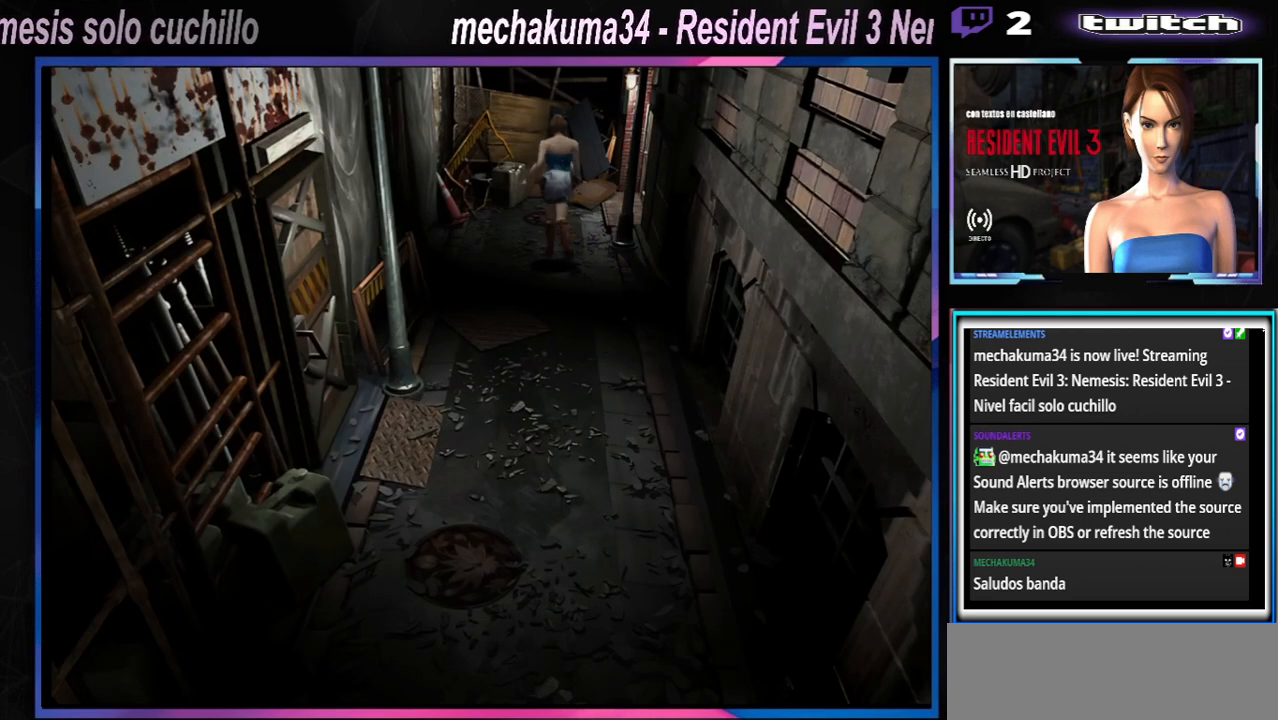
{"buttons": ["X"], "left_stick": "up", "events": [[267, "left_stick", "up"], [300, "A", "down"], [467, "A", "up"]]}
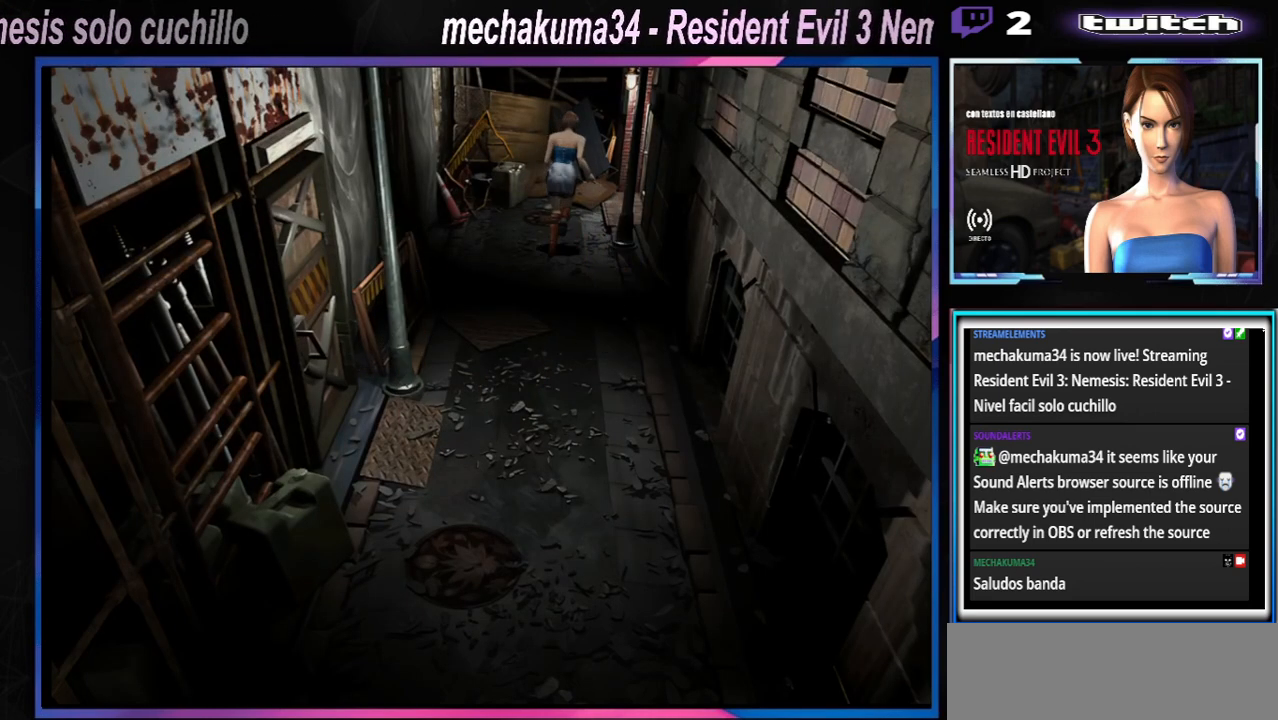
{"buttons": ["X"], "left_stick": "up", "events": [[33, "left_stick", "up-right"], [267, "A", "down"], [433, "A", "up"], [433, "left_stick", "up"]]}
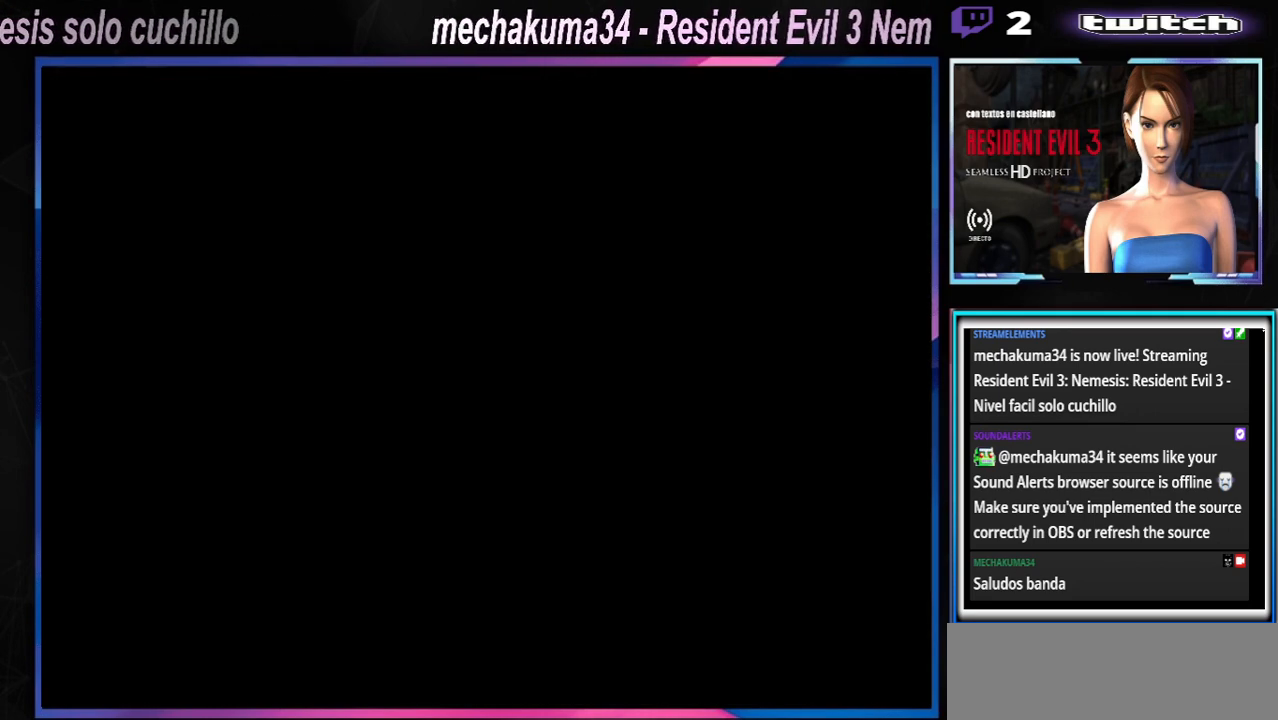
{"buttons": ["X"], "left_stick": "center", "events": [[33, "A", "down"], [67, "left_stick", "up-left"], [167, "A", "up"], [300, "left_stick", "center"]]}
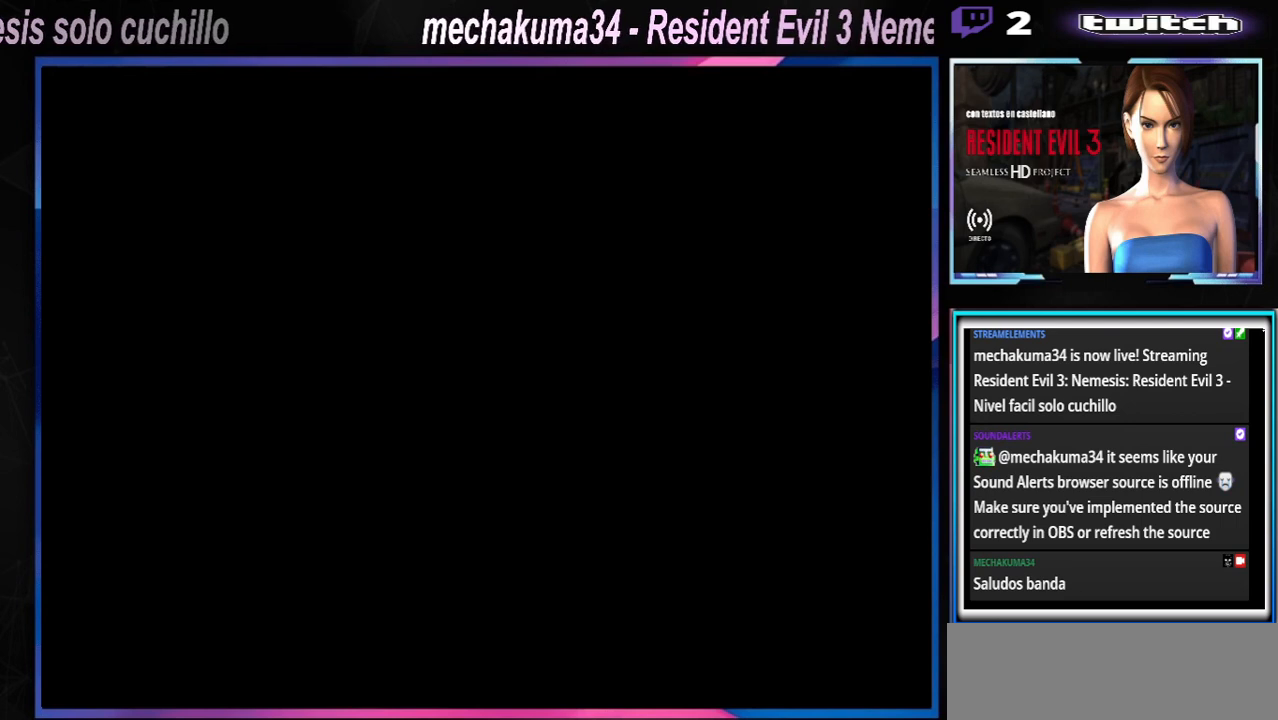
{"buttons": [], "left_stick": "center", "events": [[133, "A", "down"], [233, "A", "up"], [367, "X", "up"]]}
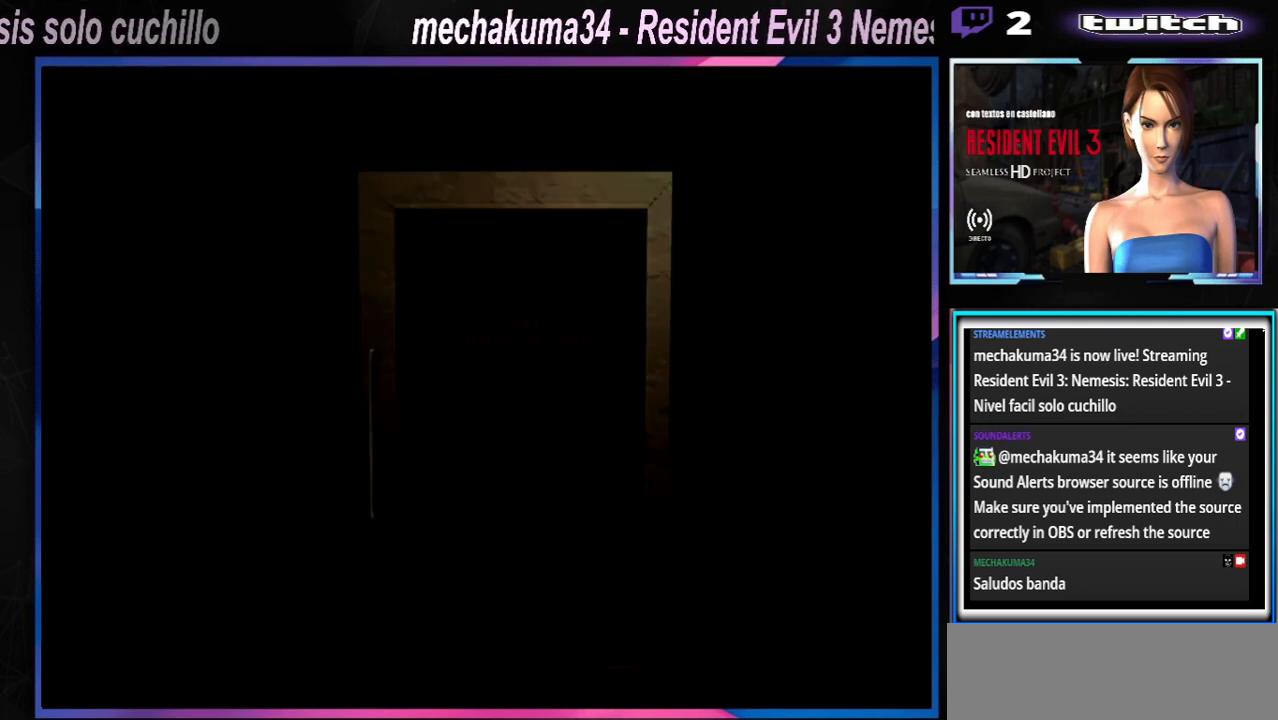
{"buttons": [], "left_stick": "center", "events": []}
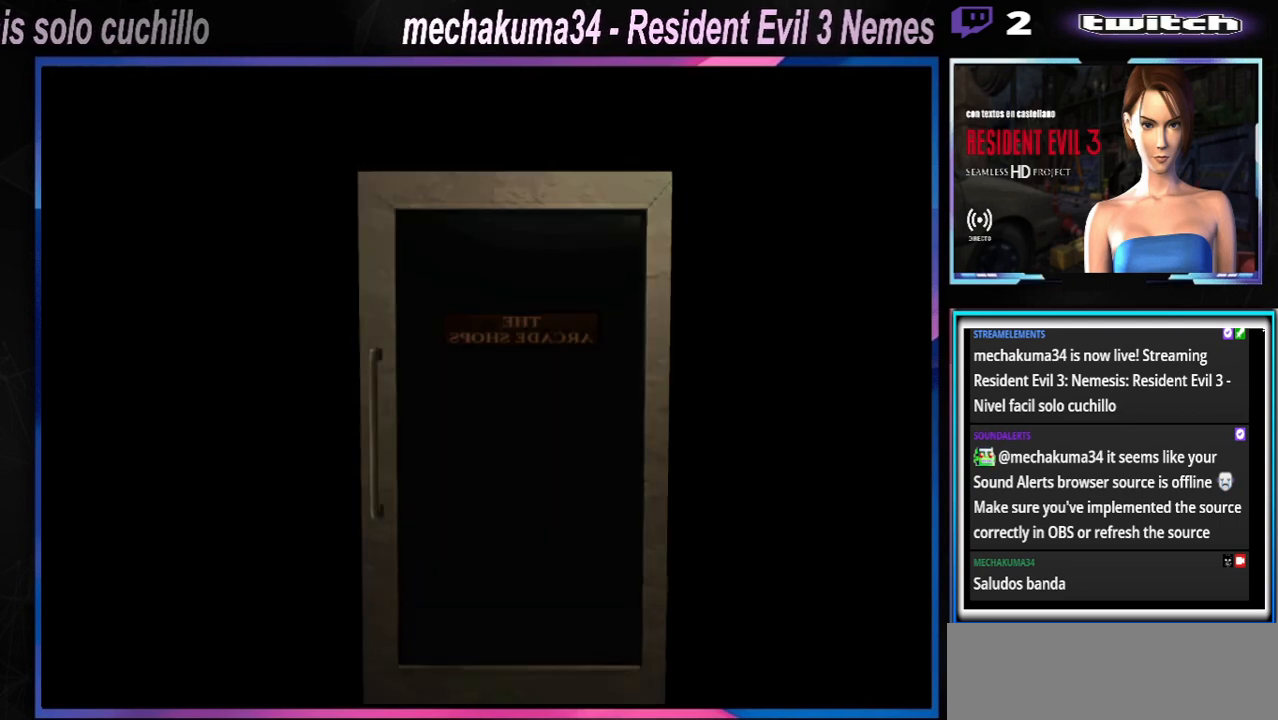
{"buttons": [], "left_stick": "center", "events": []}
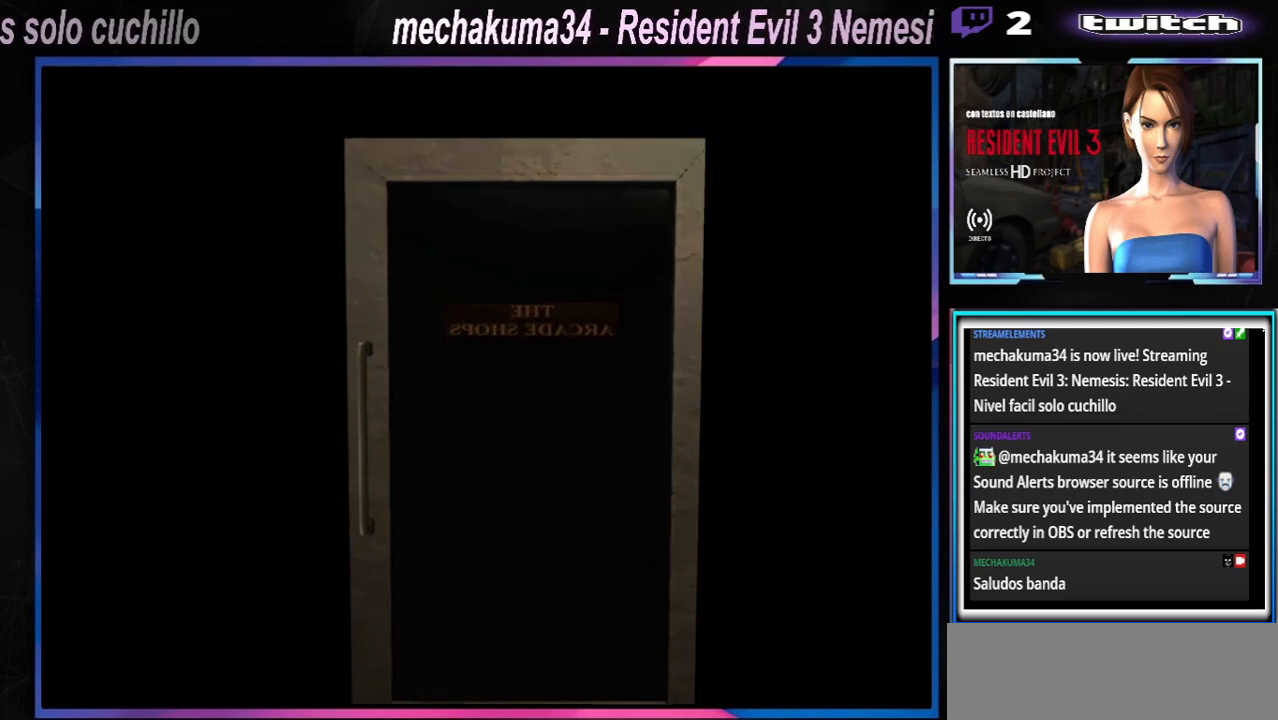
{"buttons": [], "left_stick": "center", "events": []}
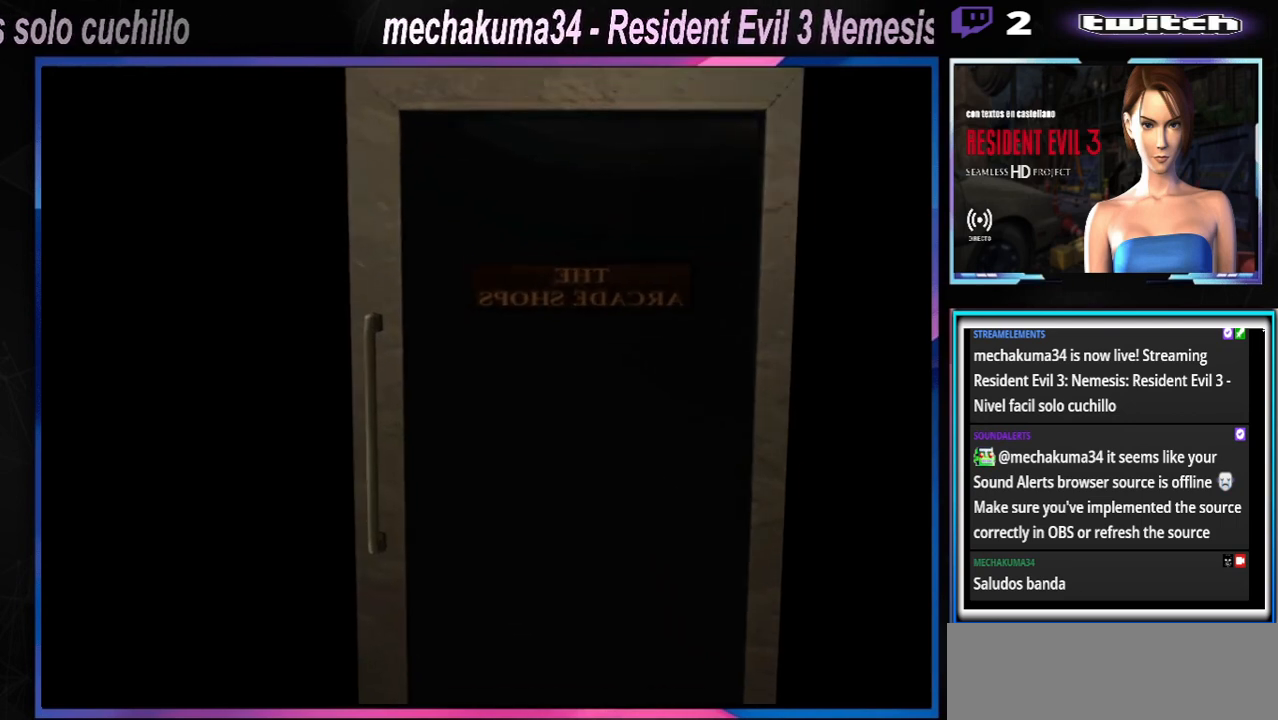
{"buttons": [], "left_stick": "center", "events": []}
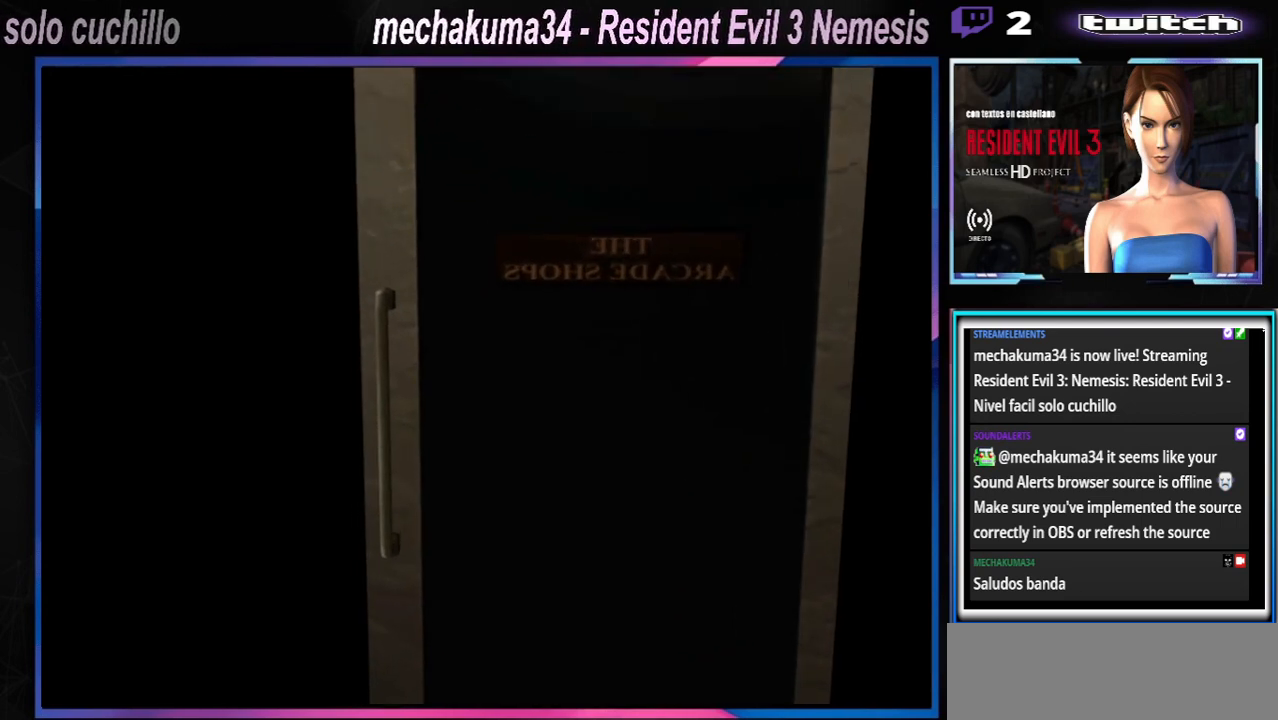
{"buttons": [], "left_stick": "center", "events": []}
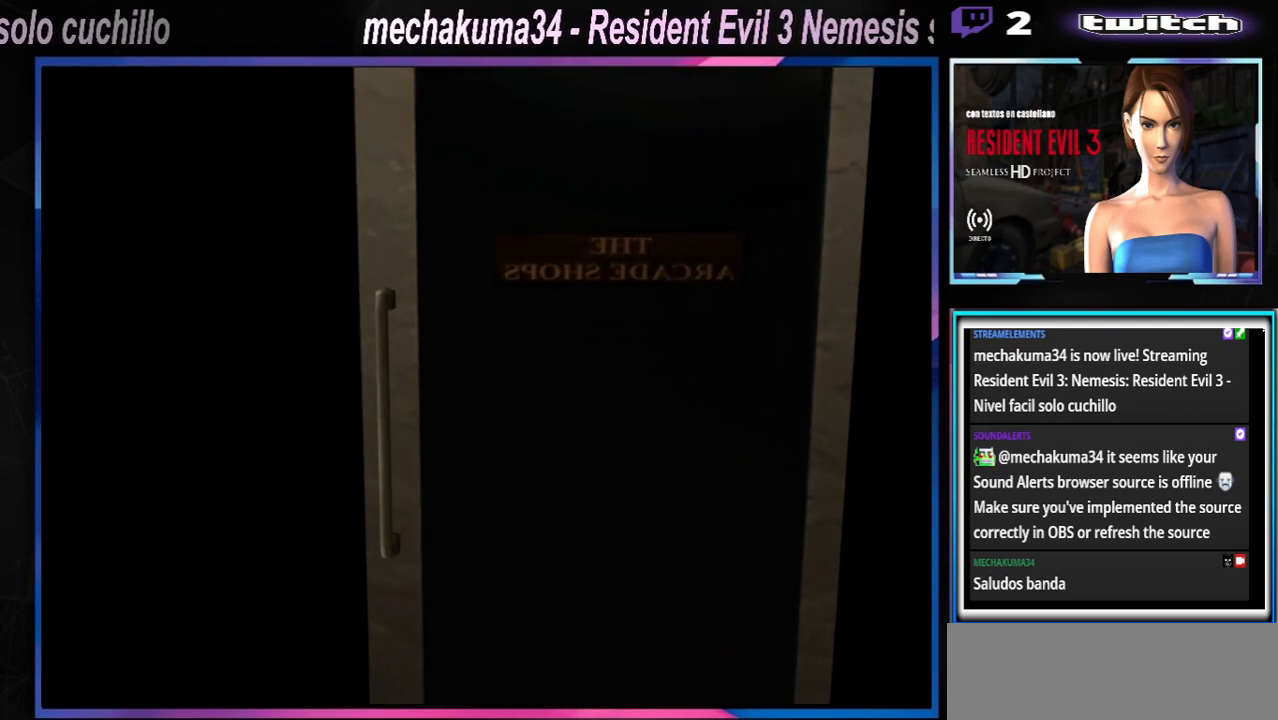
{"buttons": [], "left_stick": "center", "events": []}
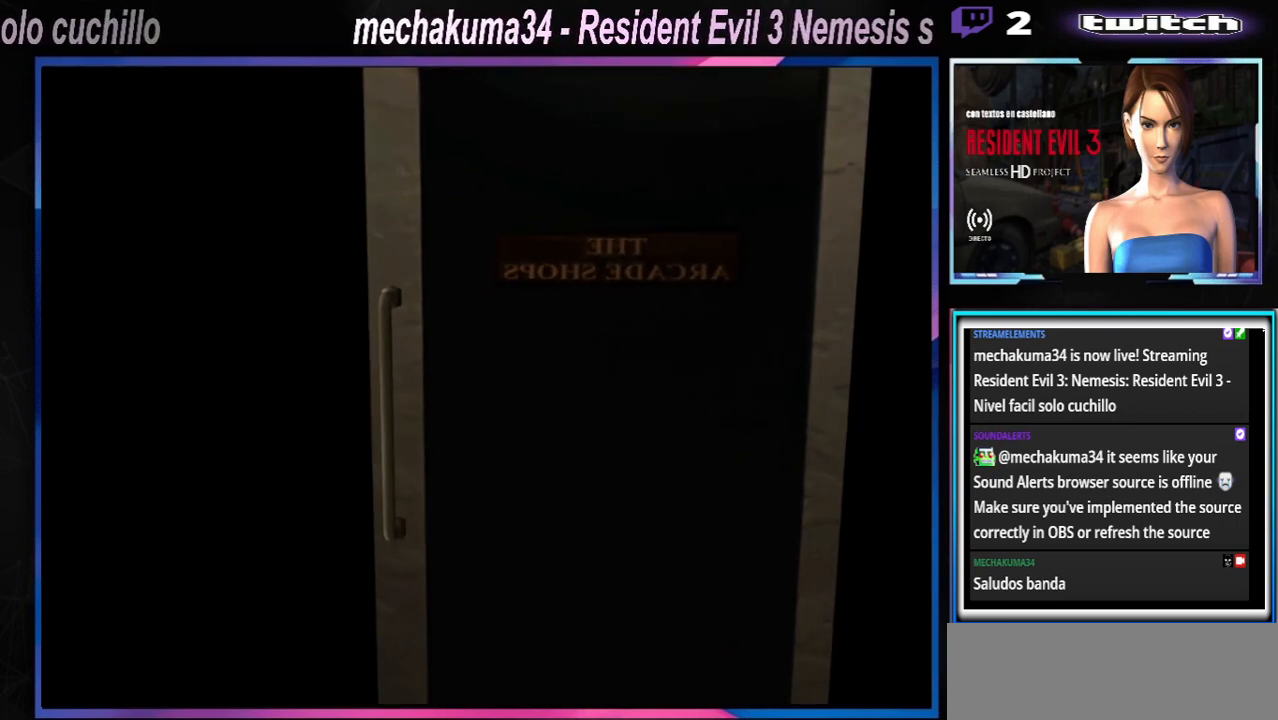
{"buttons": [], "left_stick": "center", "events": []}
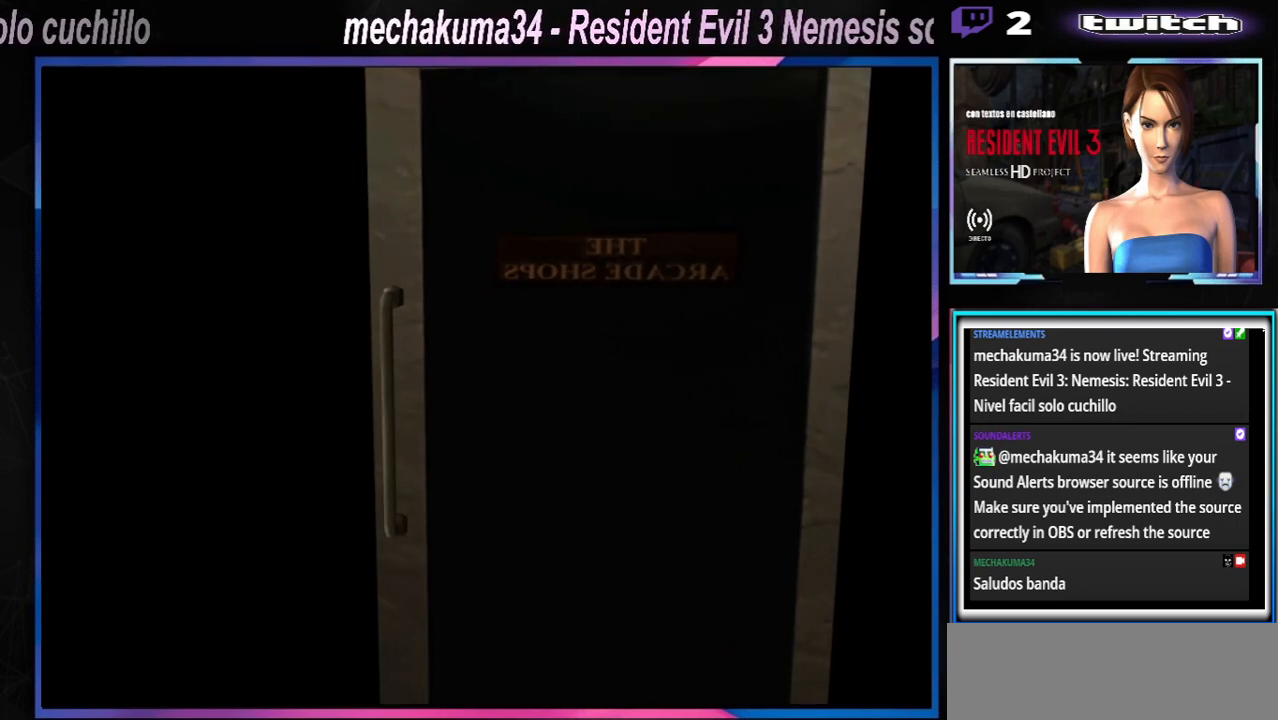
{"buttons": [], "left_stick": "center", "events": []}
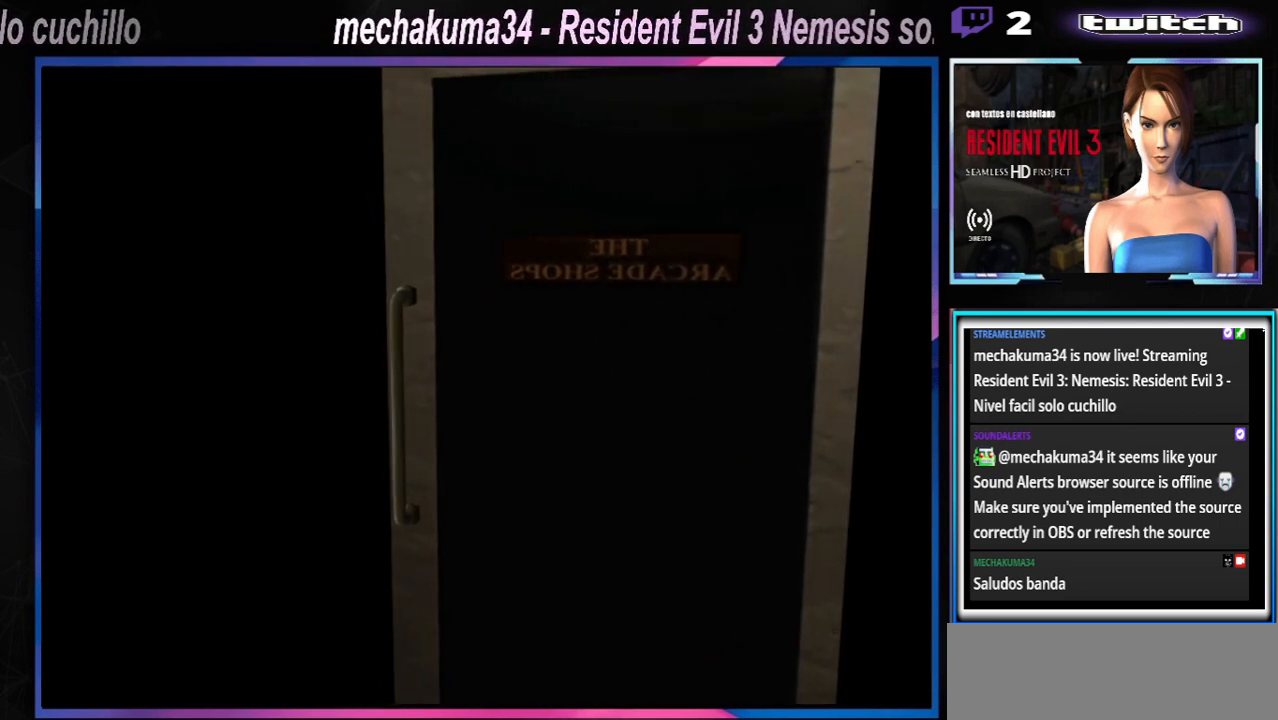
{"buttons": [], "left_stick": "center", "events": []}
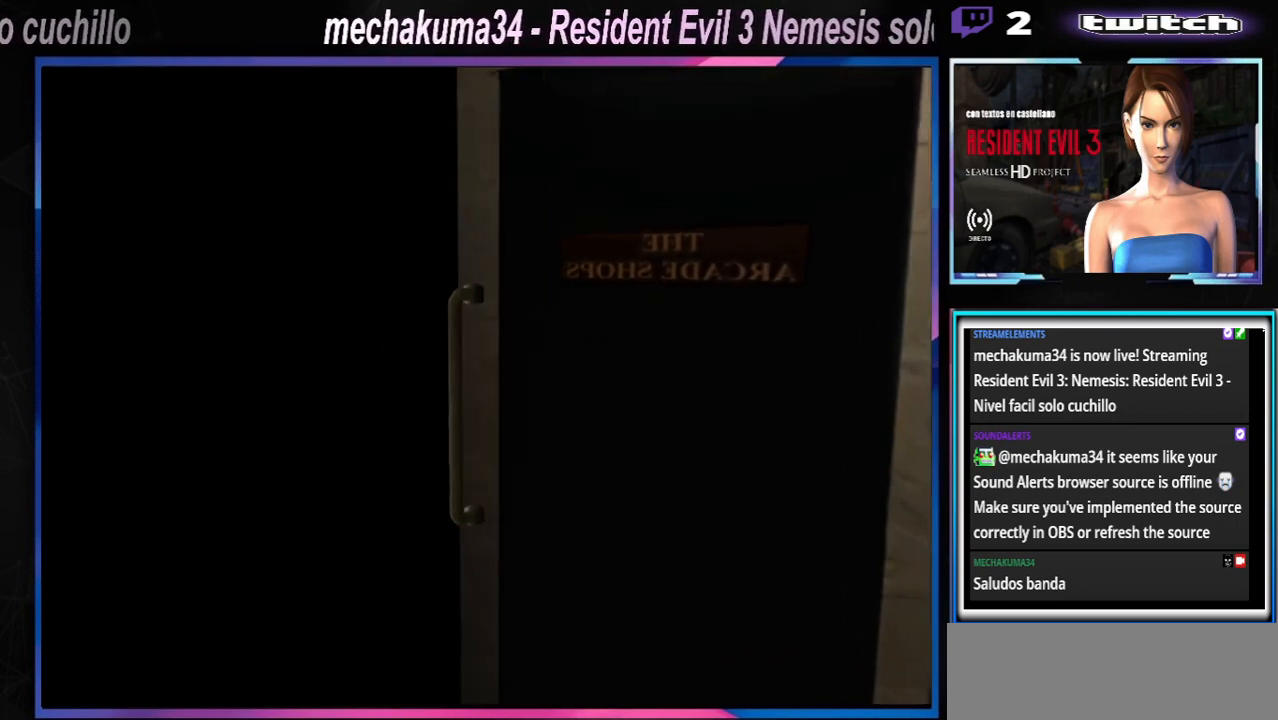
{"buttons": [], "left_stick": "center", "events": []}
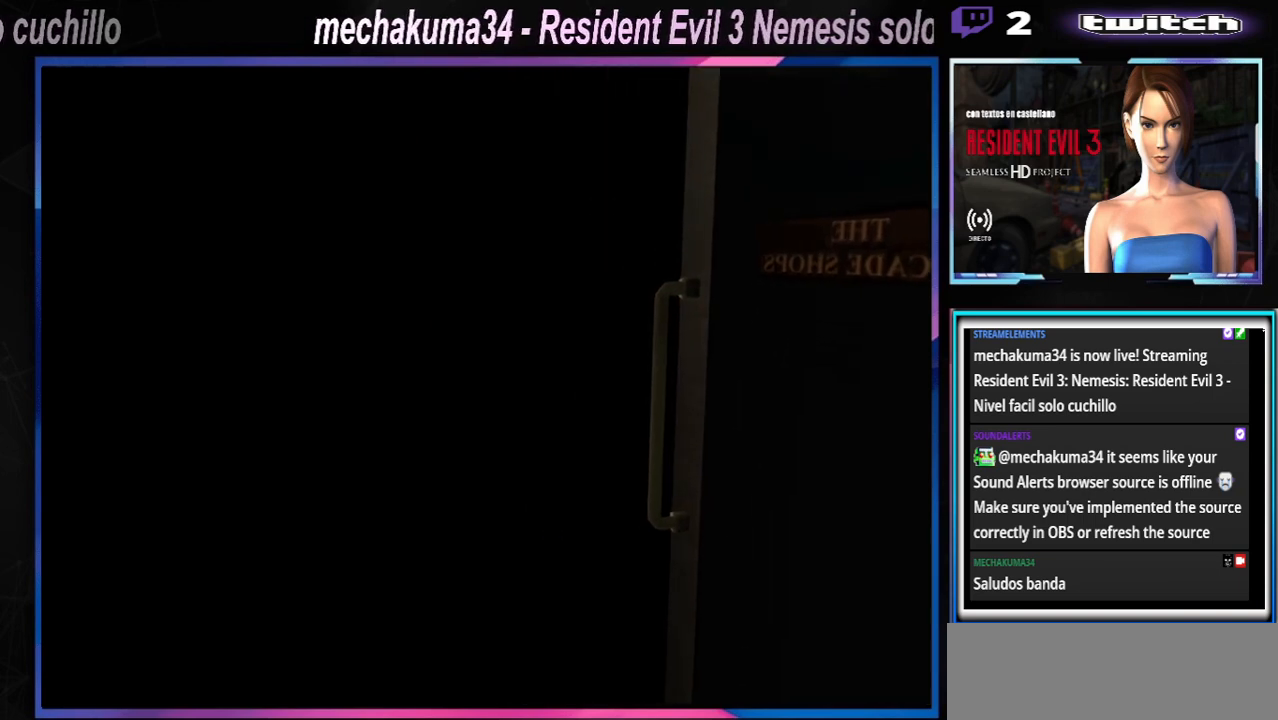
{"buttons": ["X"], "left_stick": "up", "events": [[267, "X", "down"], [267, "left_stick", "up"]]}
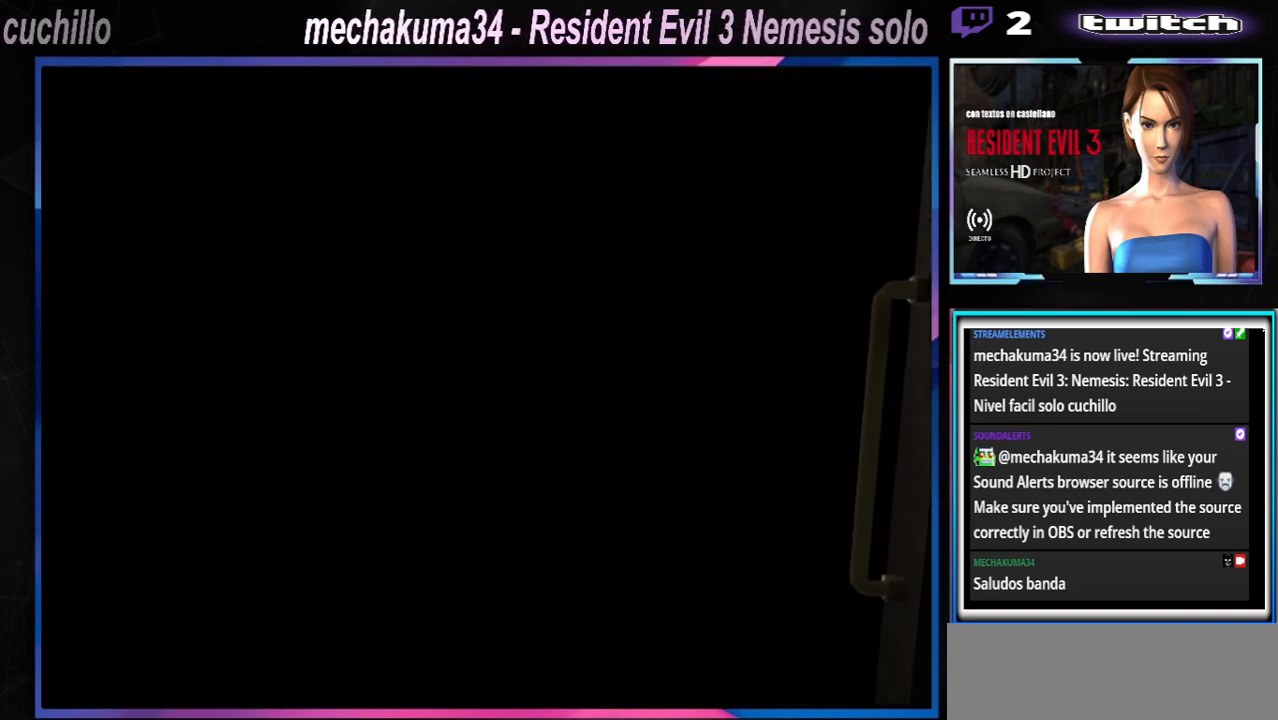
{"buttons": ["X"], "left_stick": "up", "events": []}
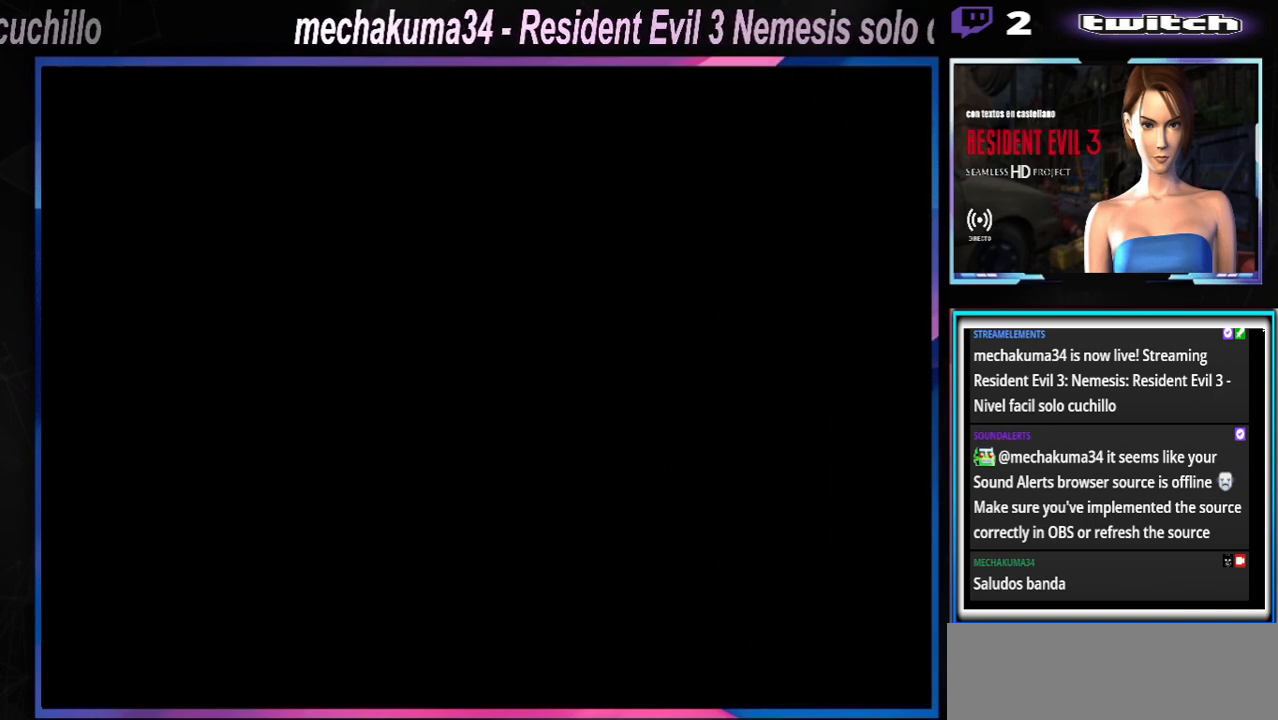
{"buttons": ["X"], "left_stick": "up", "events": []}
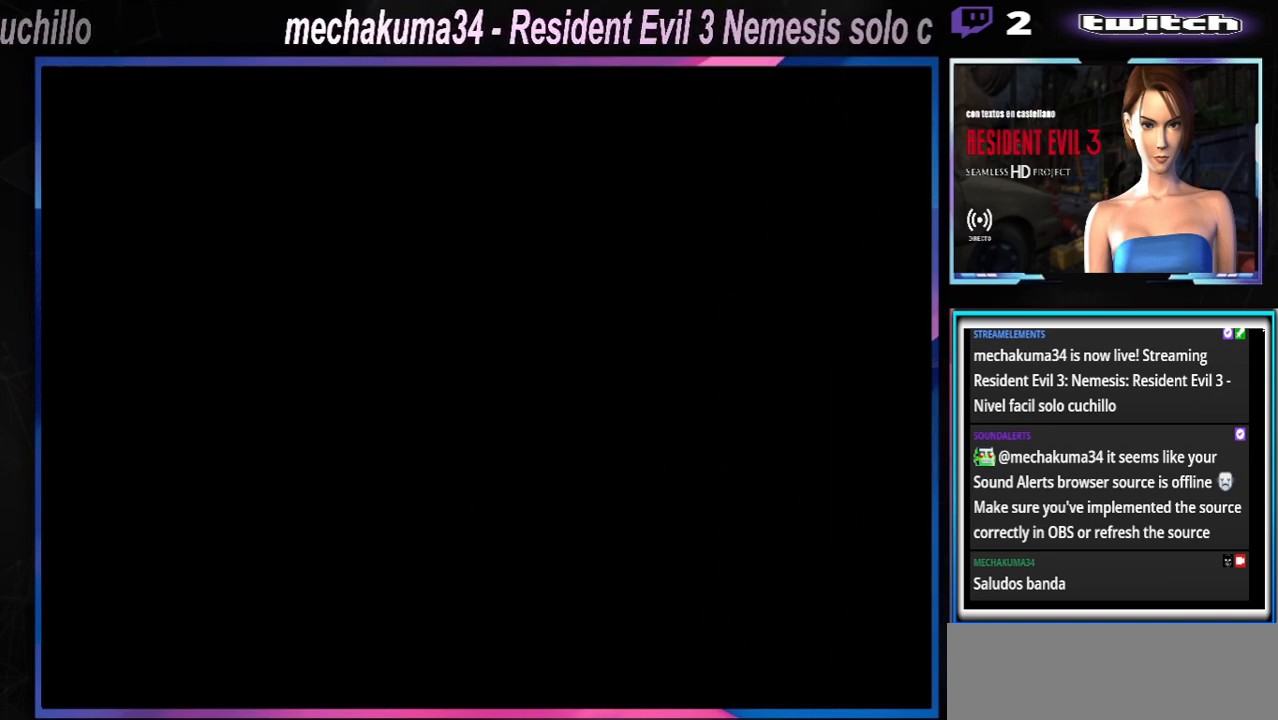
{"buttons": ["X"], "left_stick": "up", "events": []}
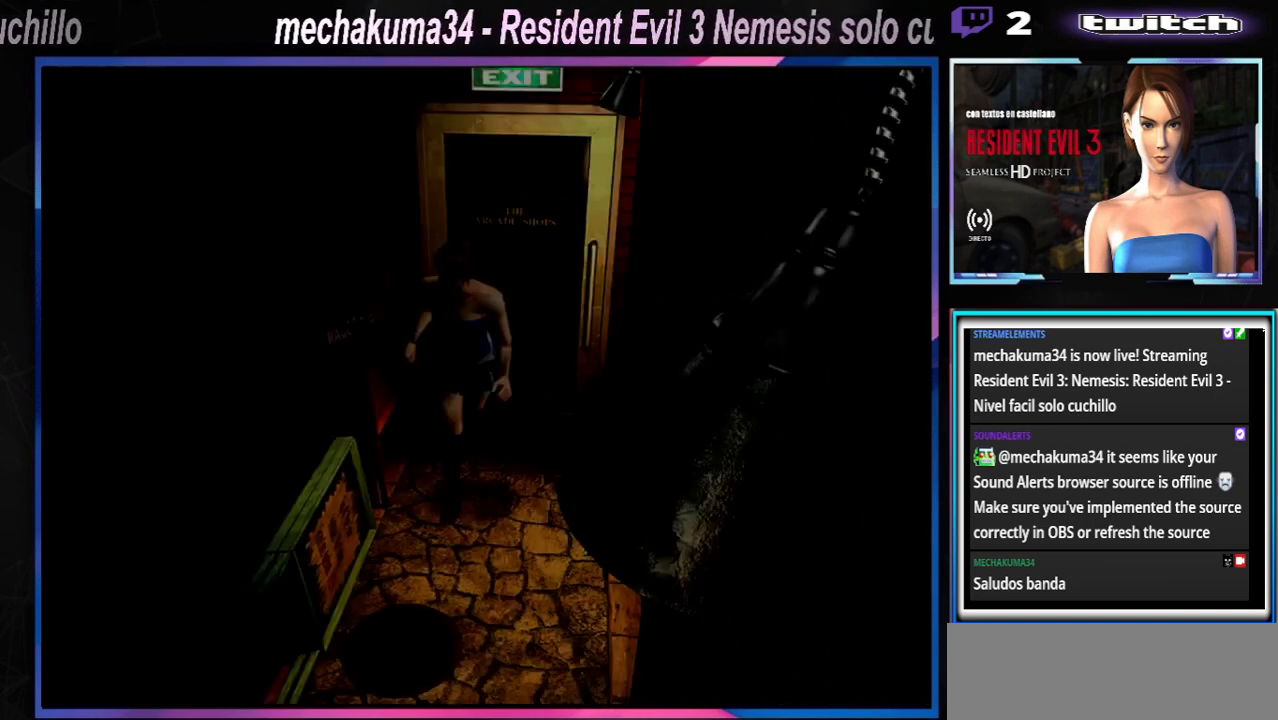
{"buttons": ["X"], "left_stick": "up", "events": []}
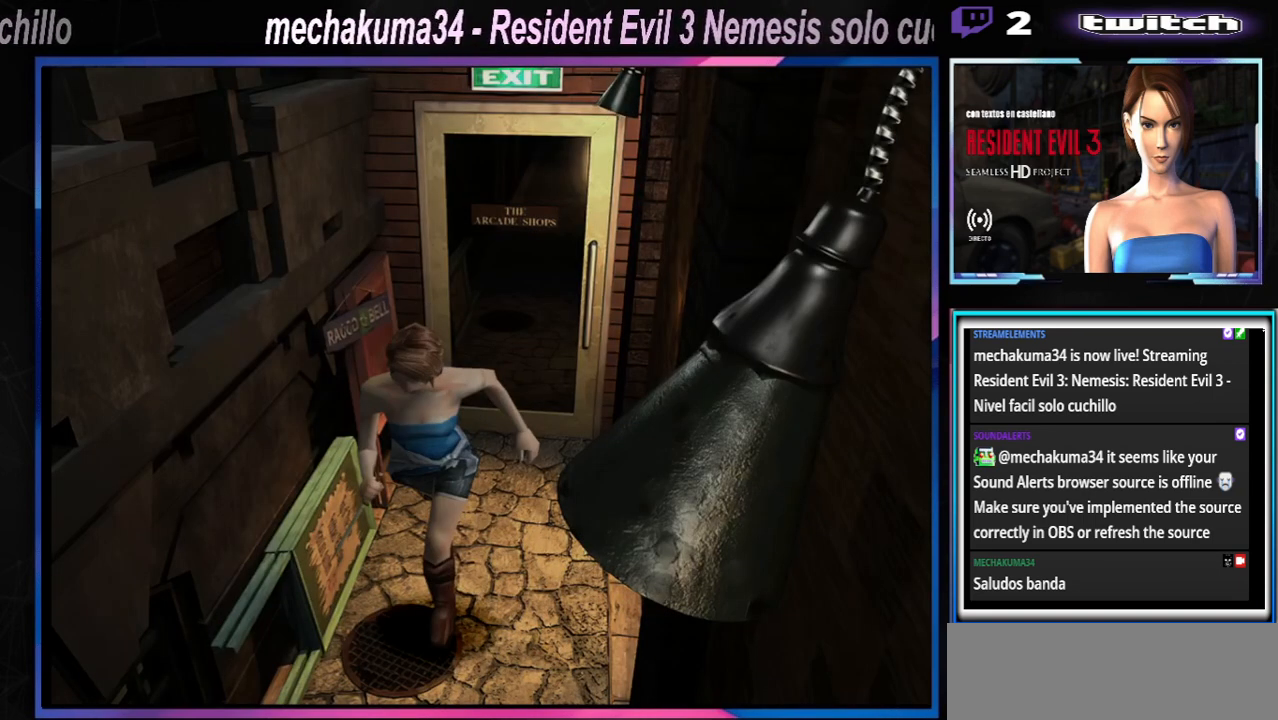
{"buttons": ["X"], "left_stick": "up", "events": []}
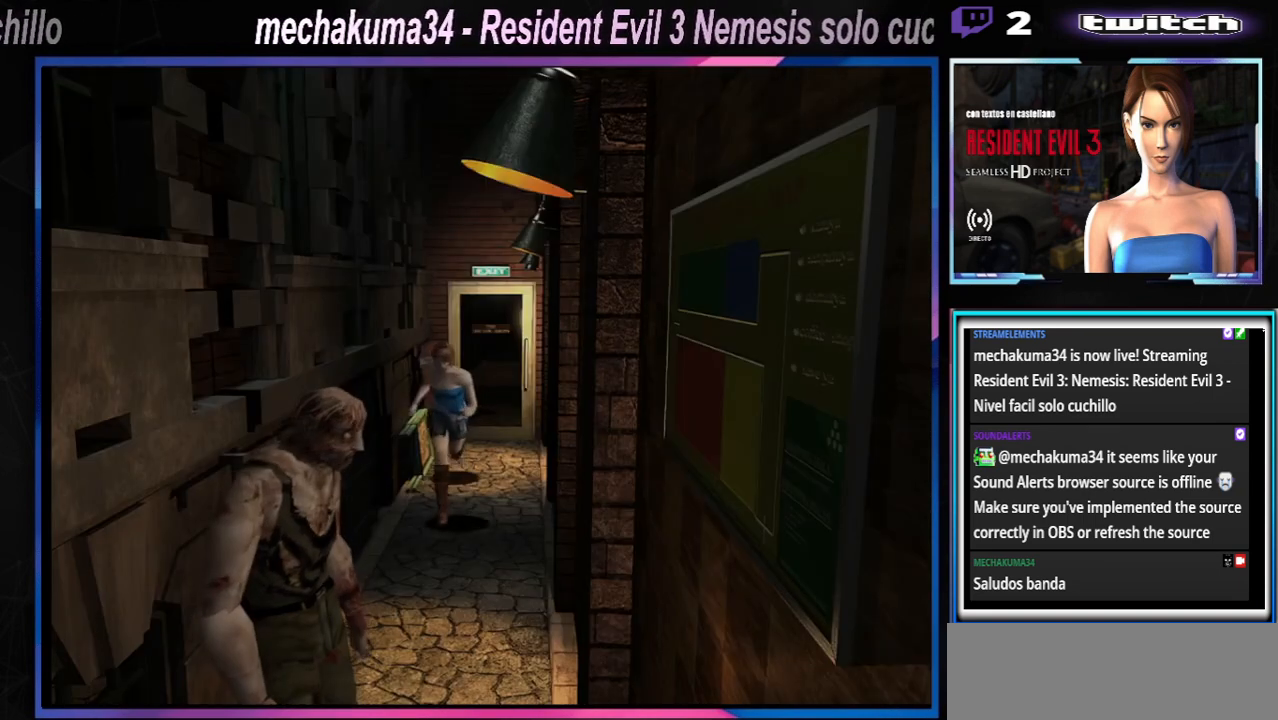
{"buttons": ["X"], "left_stick": "up-left", "events": [[367, "left_stick", "up-left"]]}
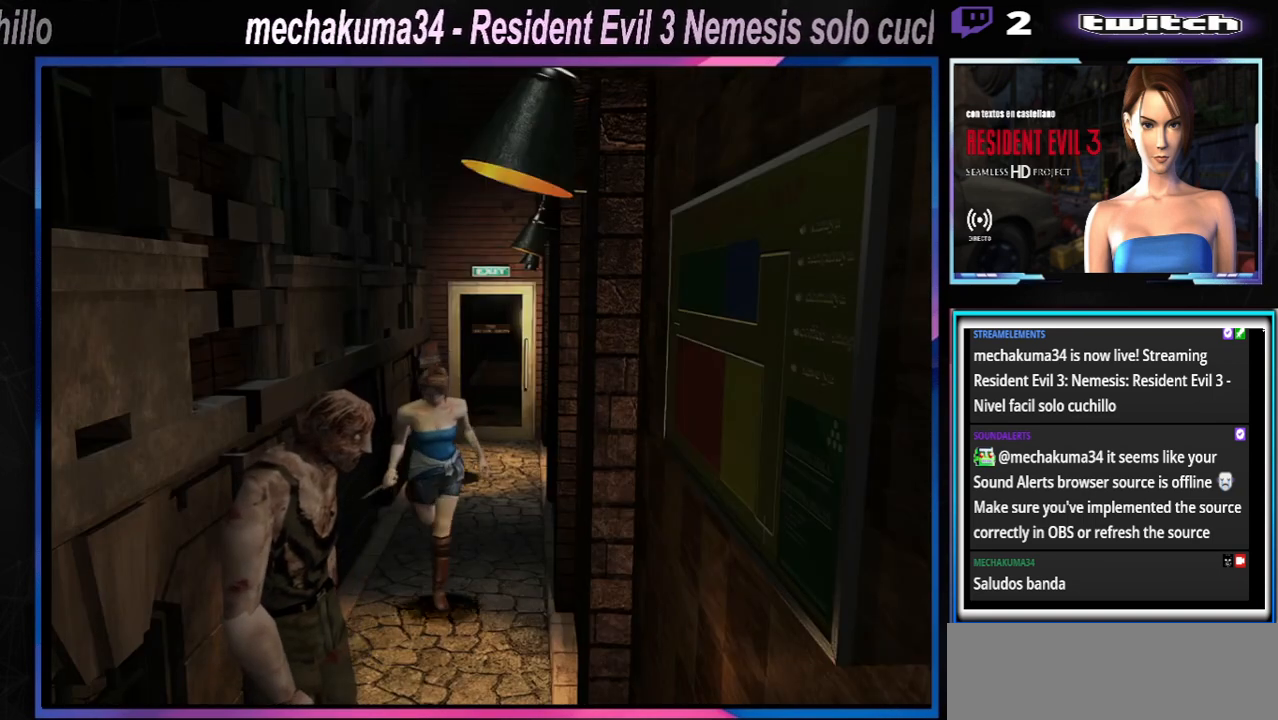
{"buttons": ["X"], "left_stick": "up-right", "events": [[167, "left_stick", "up-right"]]}